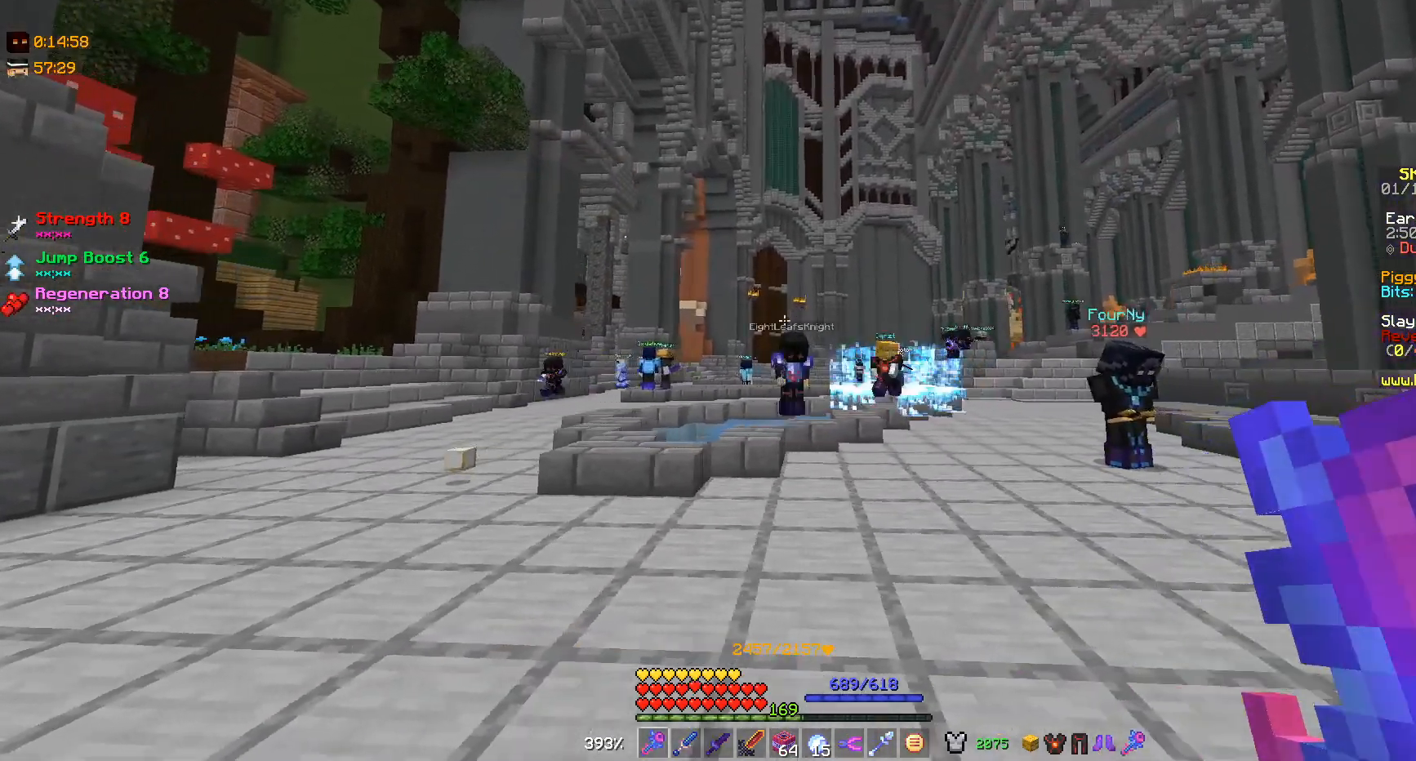
Gameplay with keyboard and mouse; each line is a JSON object with the keys and mouse buttons held at the frame after it. "events" lists presses ("down") and releases ("up") of "a", "d", "s", "w", "mouse_left" and "mouse_right" between this image and that frame as [ms after this image, input, new state], when the widget could be followed in between. "mouse_left", "mouse_right" = the "left", "right" buttons of the "mouse" list. No other keys are recorded. Fast repeated clicks can show as one long hold. Mouse movement is not recorded.
{"keys": [], "mouse": [], "events": [[500, "d", "up"]]}
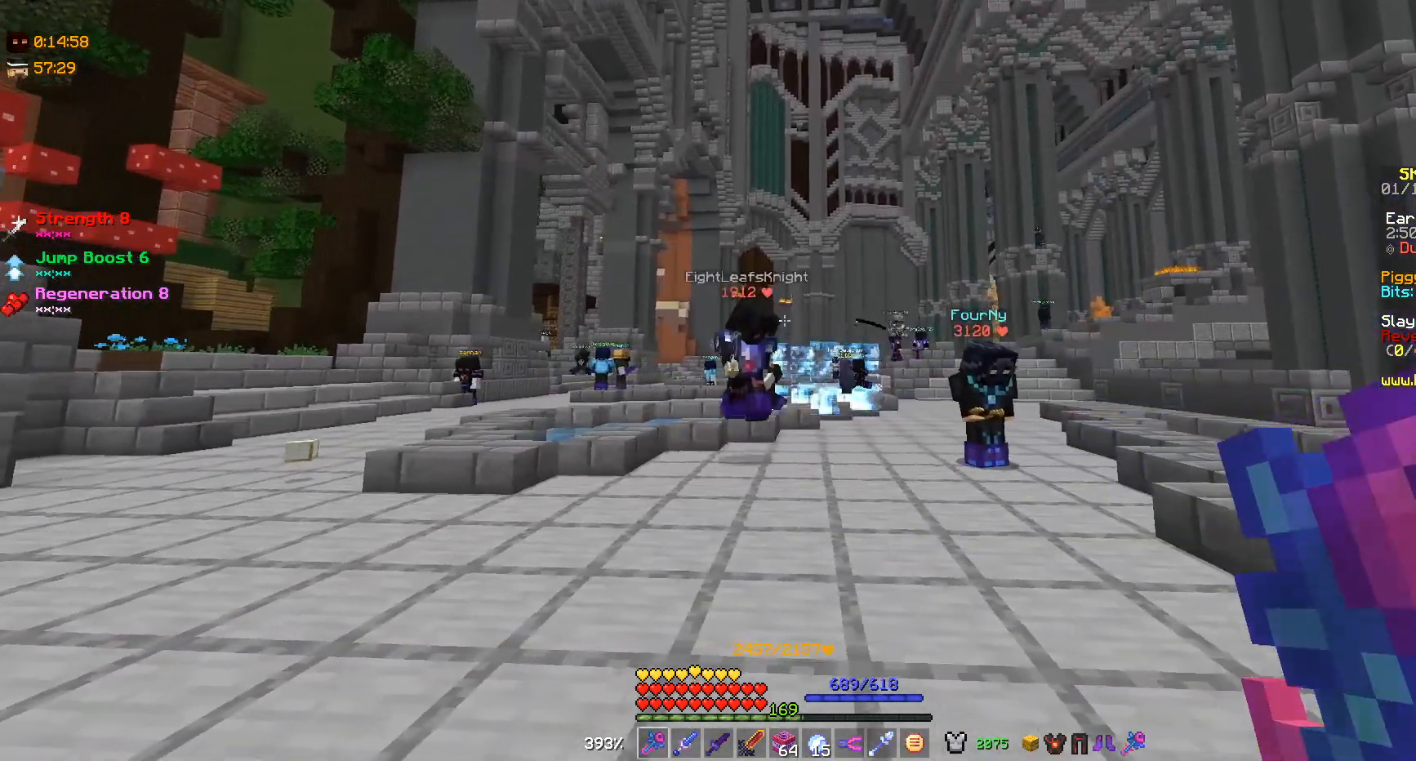
{"keys": ["a"], "mouse": [], "events": [[200, "a", "down"]]}
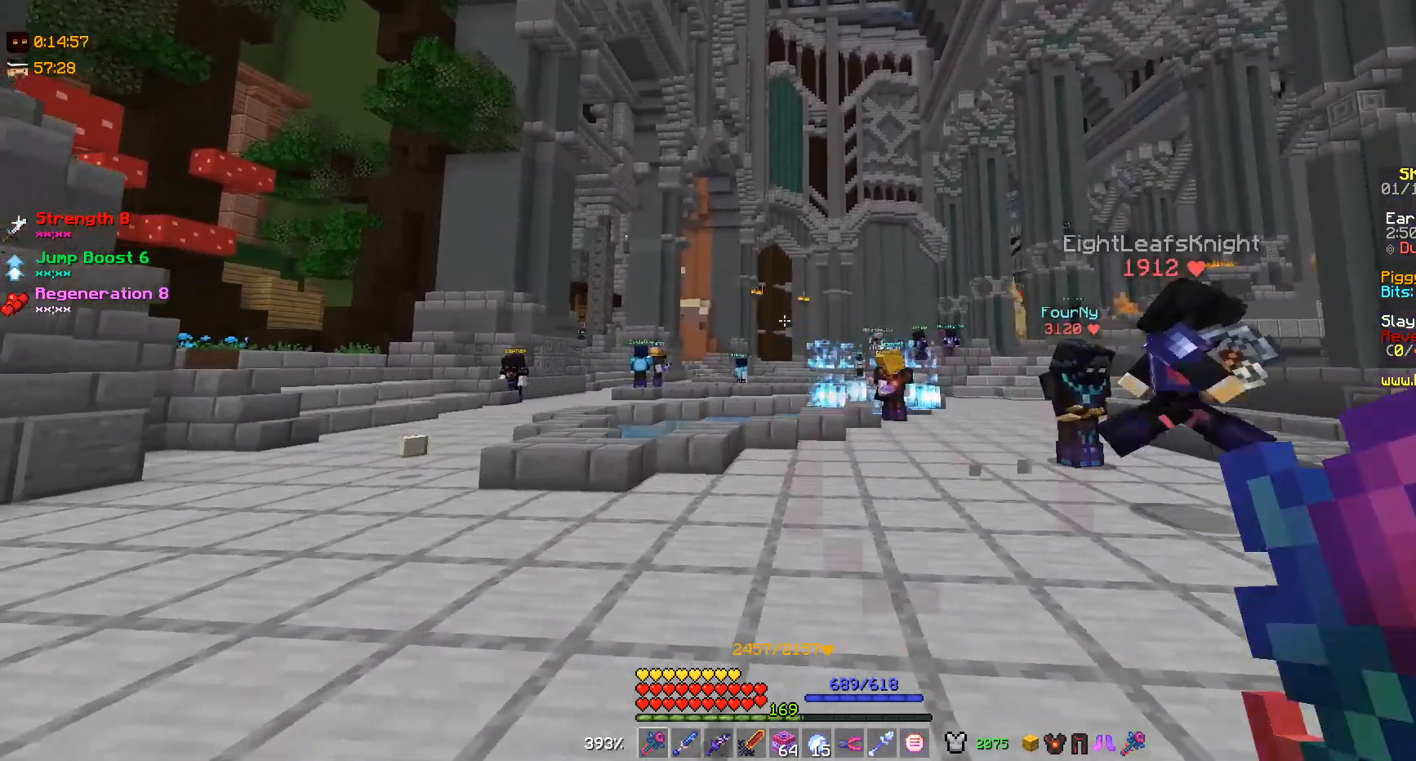
{"keys": [], "mouse": [], "events": [[400, "a", "up"]]}
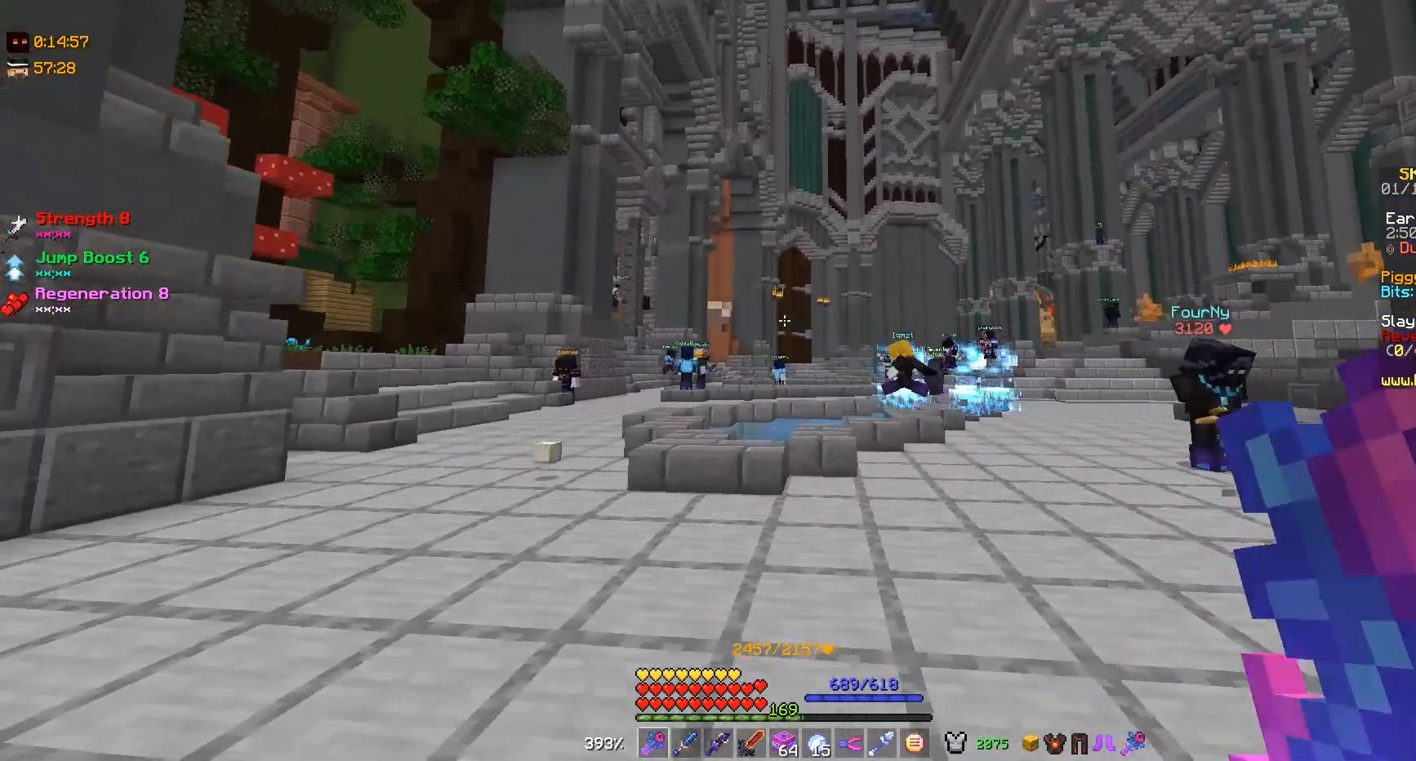
{"keys": [], "mouse": [], "events": []}
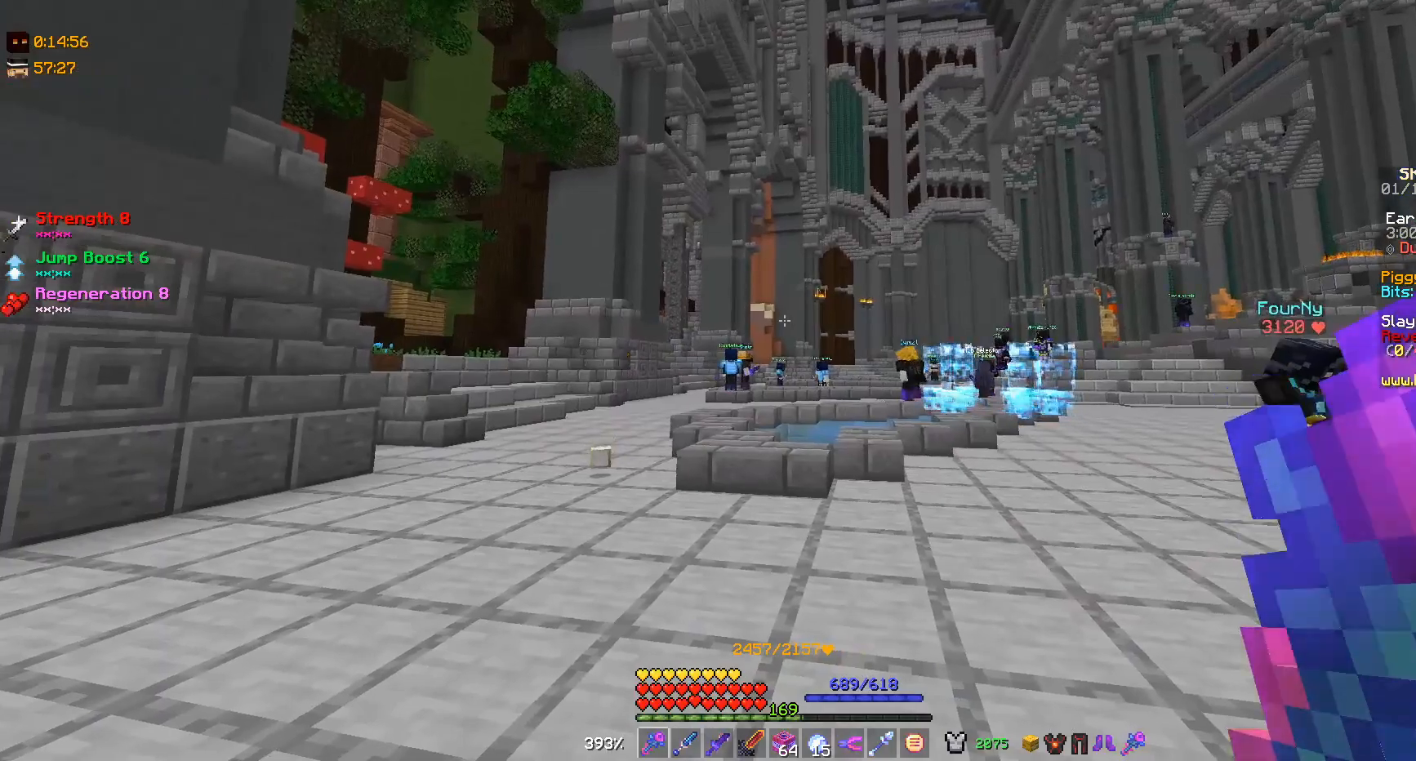
{"keys": [], "mouse": [], "events": []}
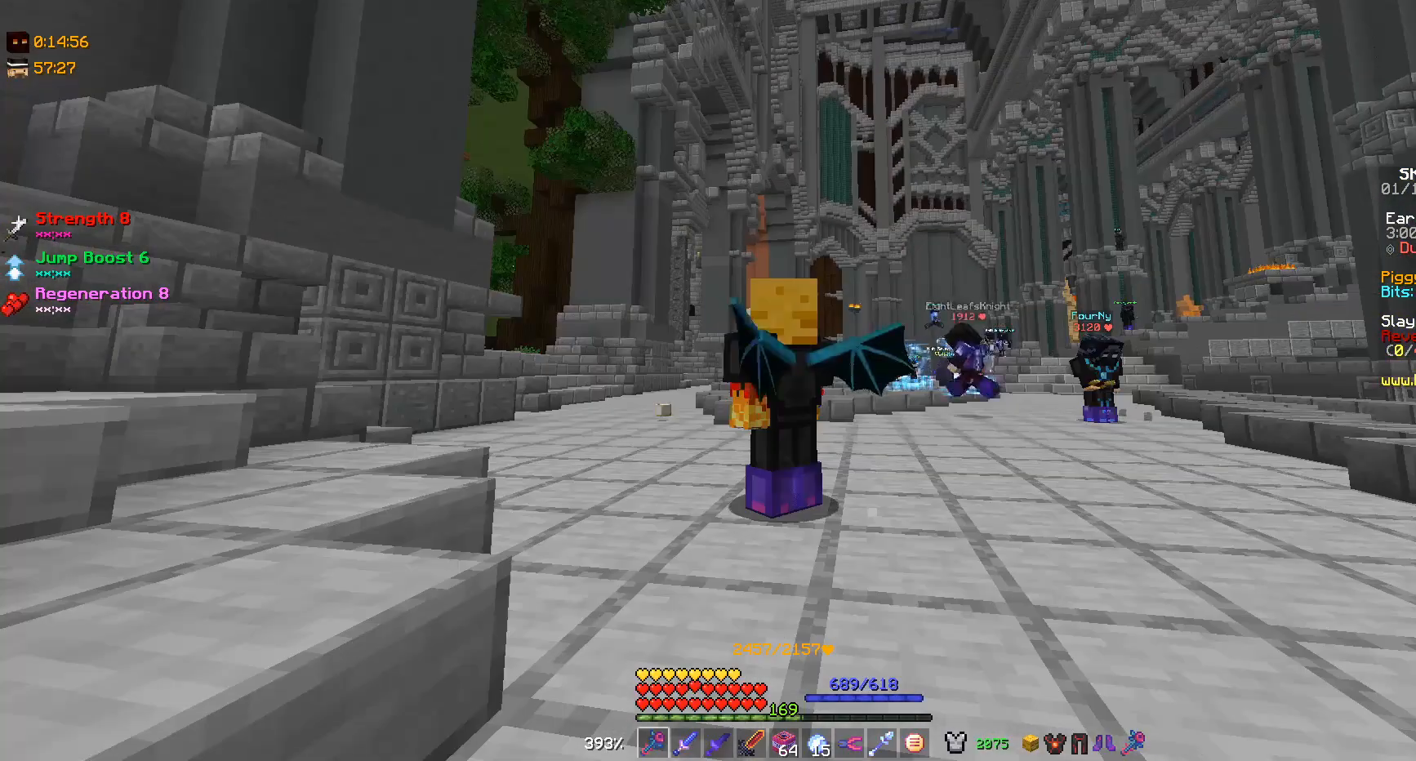
{"keys": [], "mouse": [], "events": []}
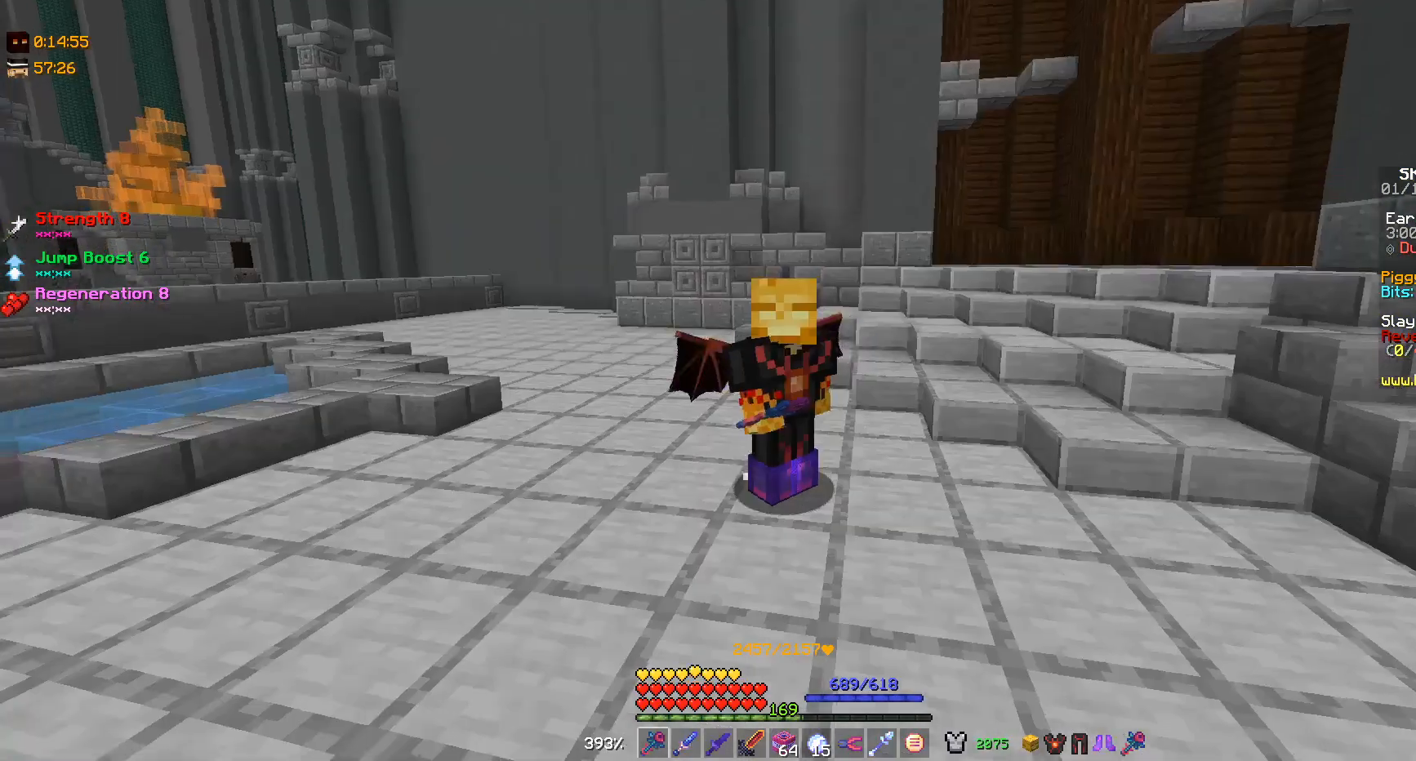
{"keys": [], "mouse": [], "events": []}
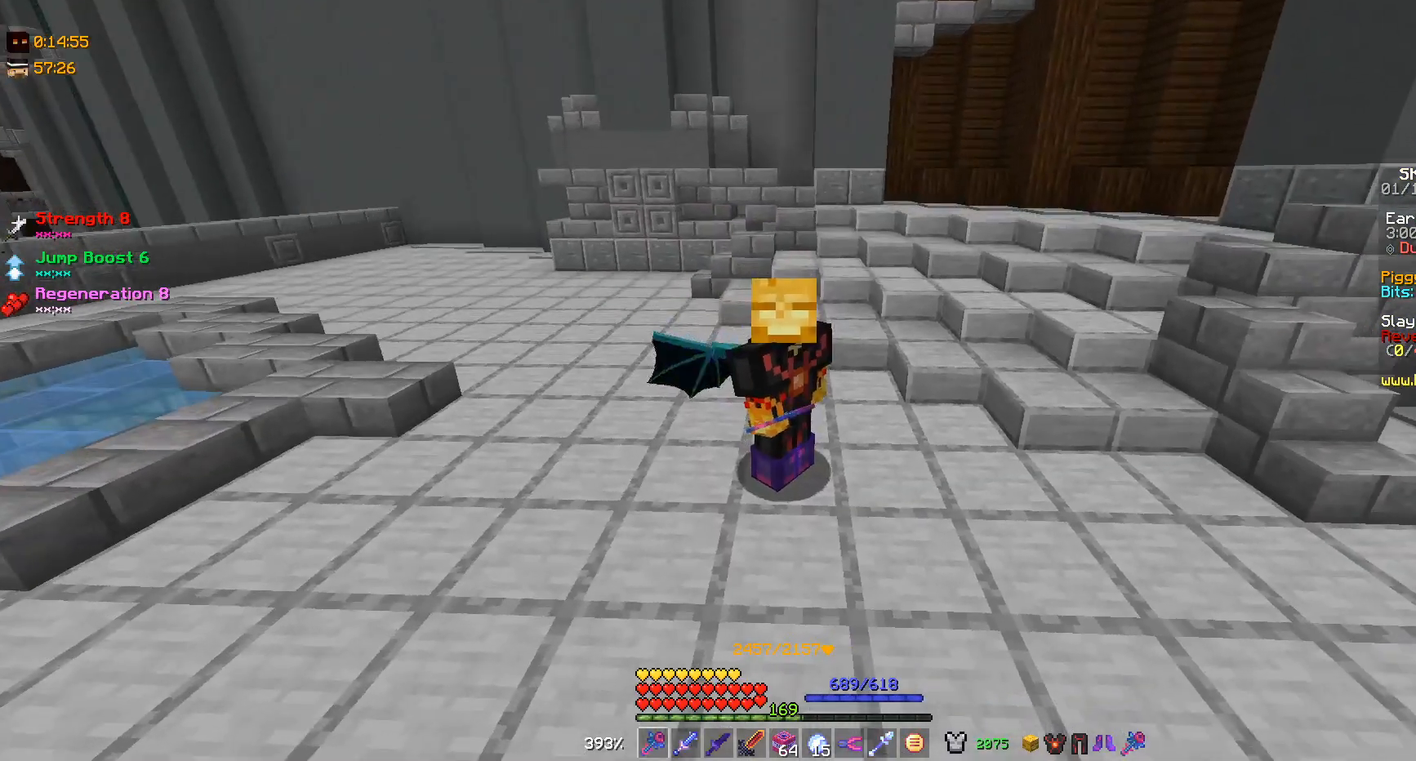
{"keys": [], "mouse": [], "events": []}
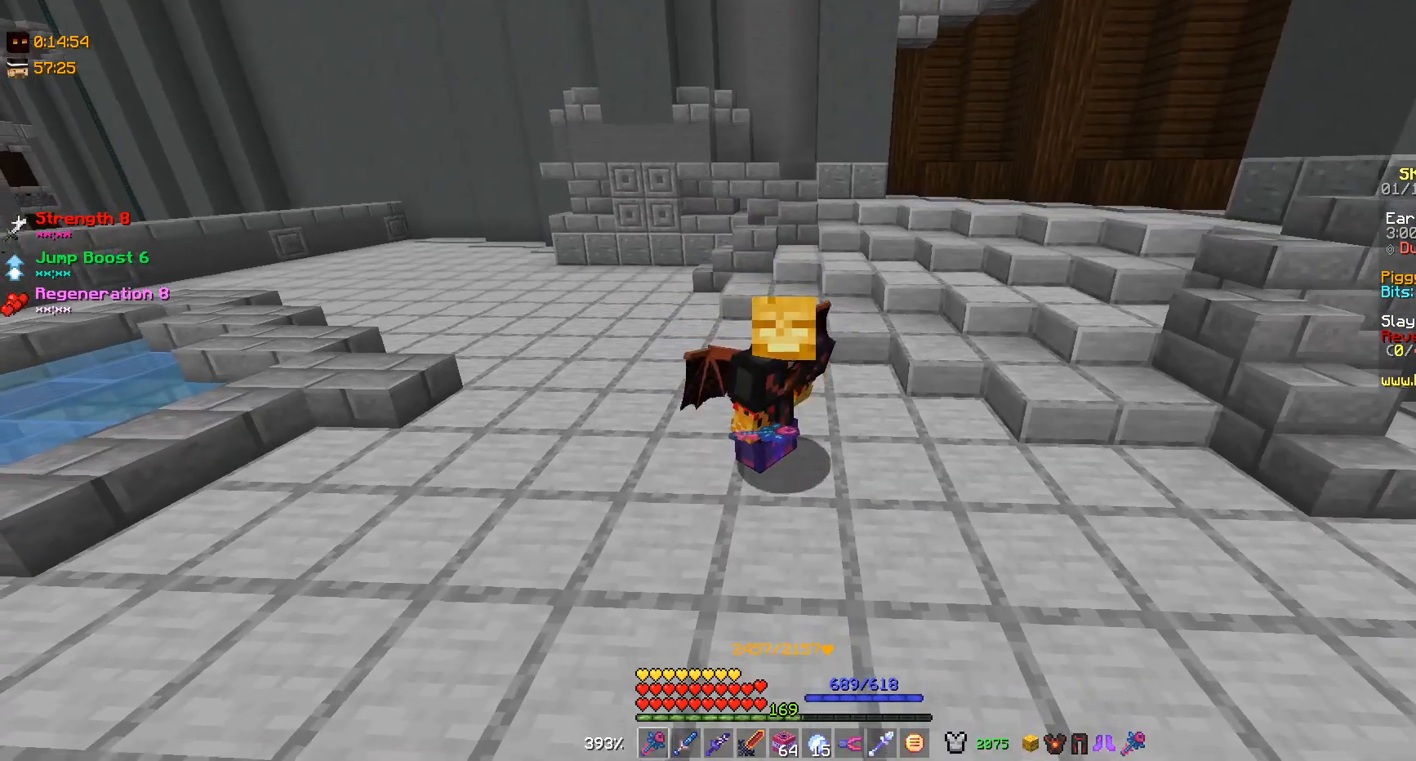
{"keys": [], "mouse": [], "events": [[33, "w", "down"], [367, "w", "up"]]}
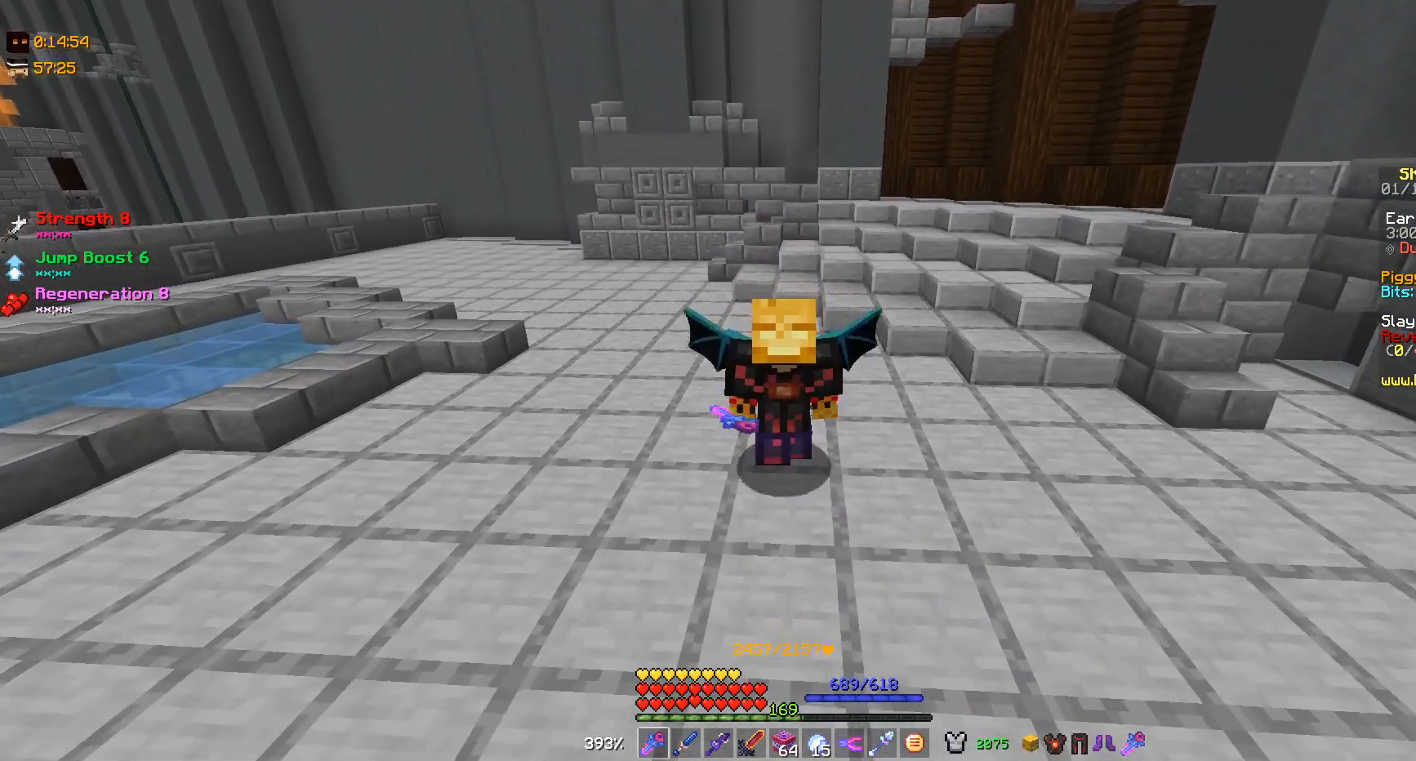
{"keys": ["a"], "mouse": [], "events": [[333, "a", "down"]]}
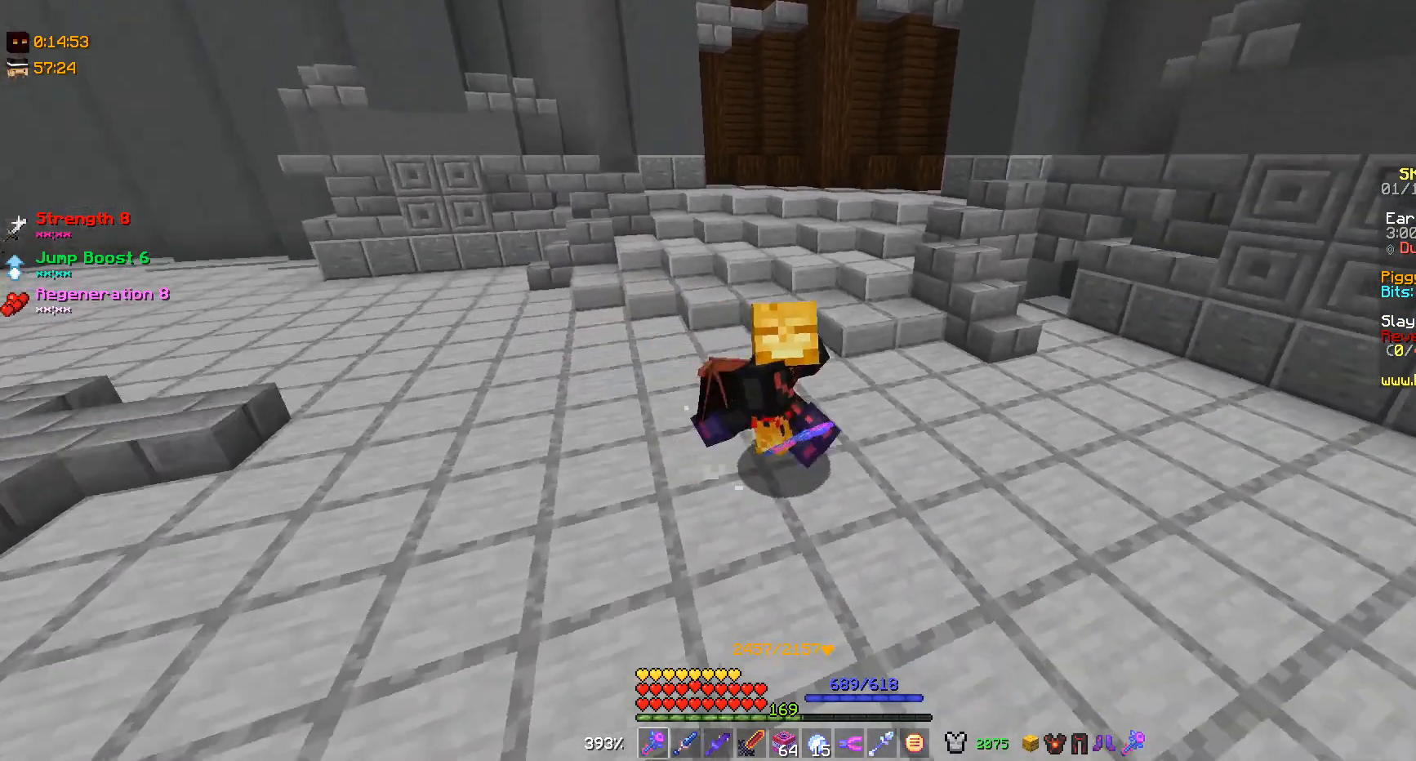
{"keys": ["d"], "mouse": [], "events": [[133, "a", "up"], [333, "d", "down"]]}
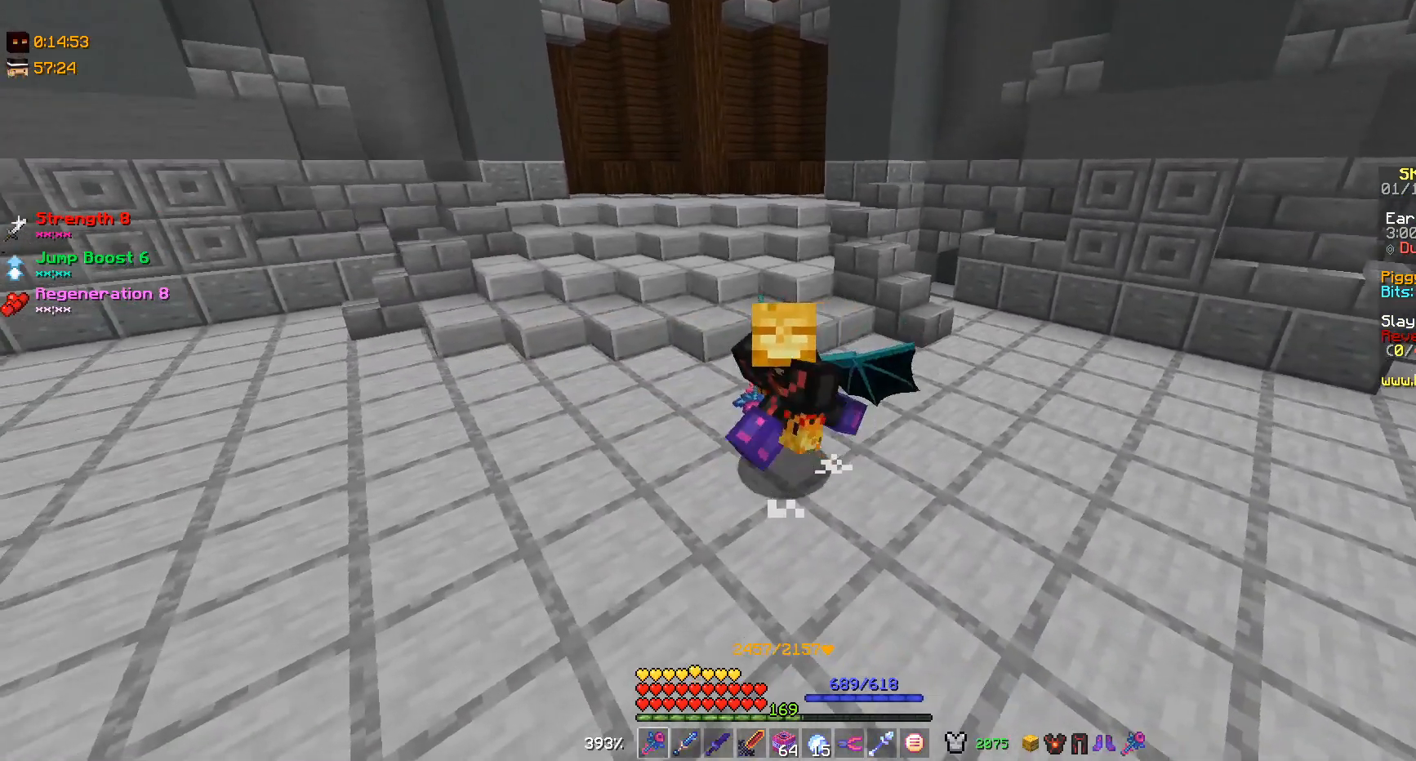
{"keys": ["d"], "mouse": [], "events": []}
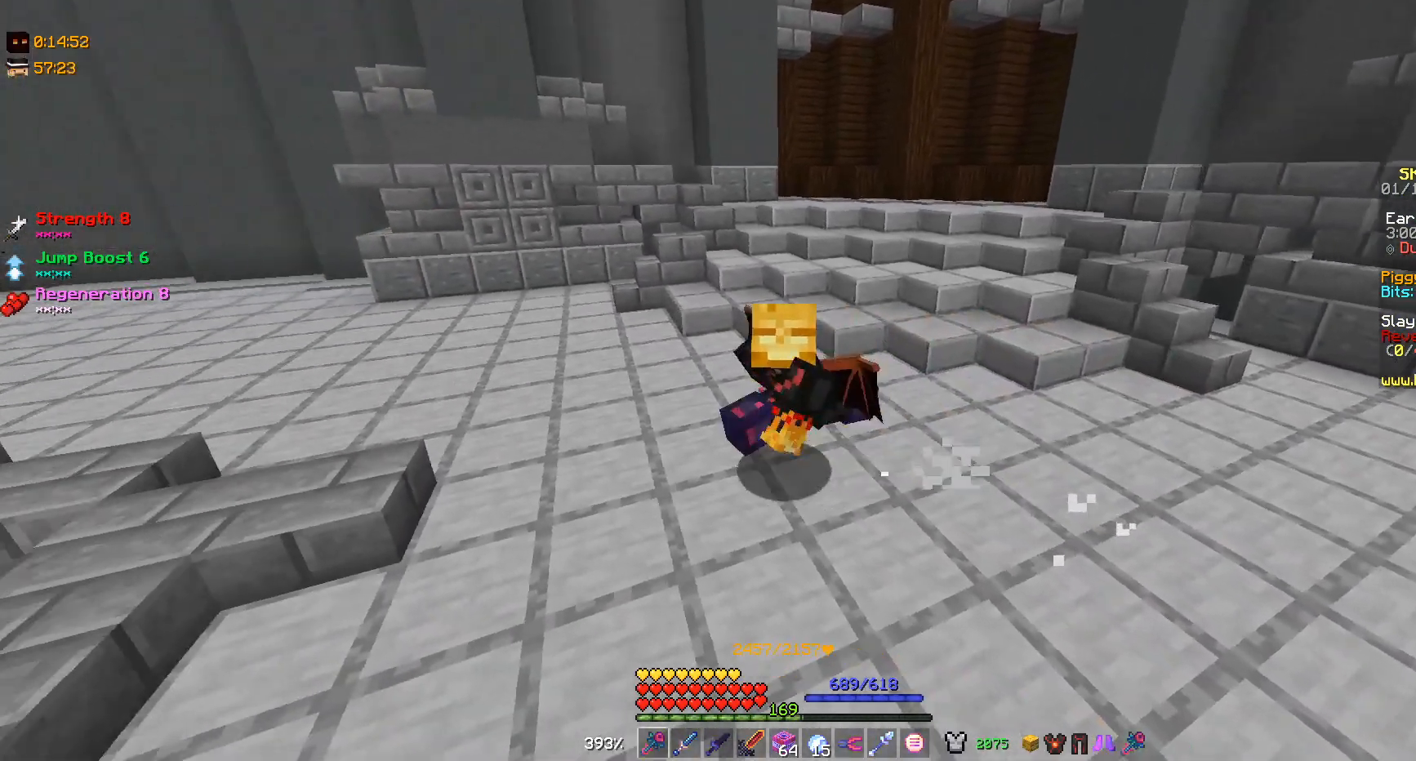
{"keys": ["d"], "mouse": [], "events": []}
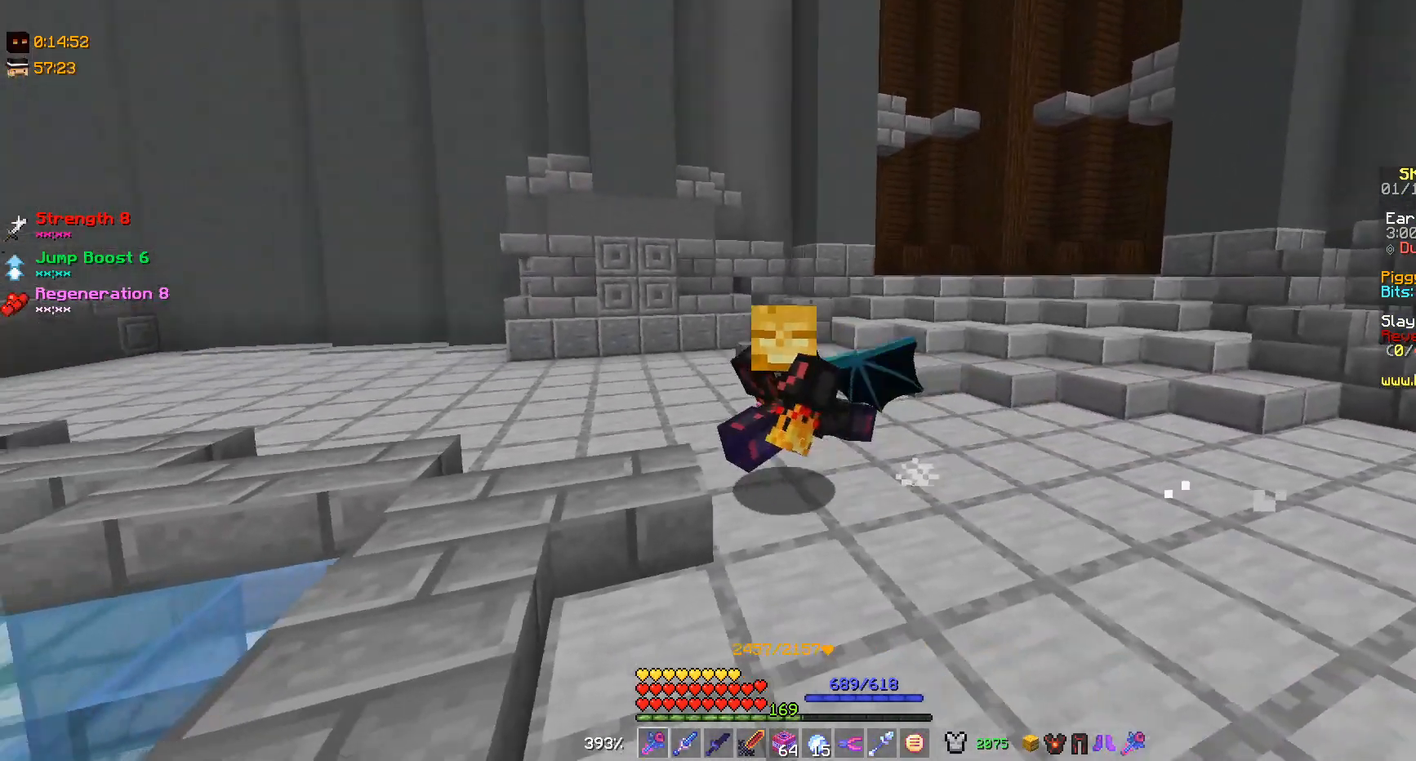
{"keys": ["a"], "mouse": [], "events": [[67, "d", "up"], [200, "a", "down"]]}
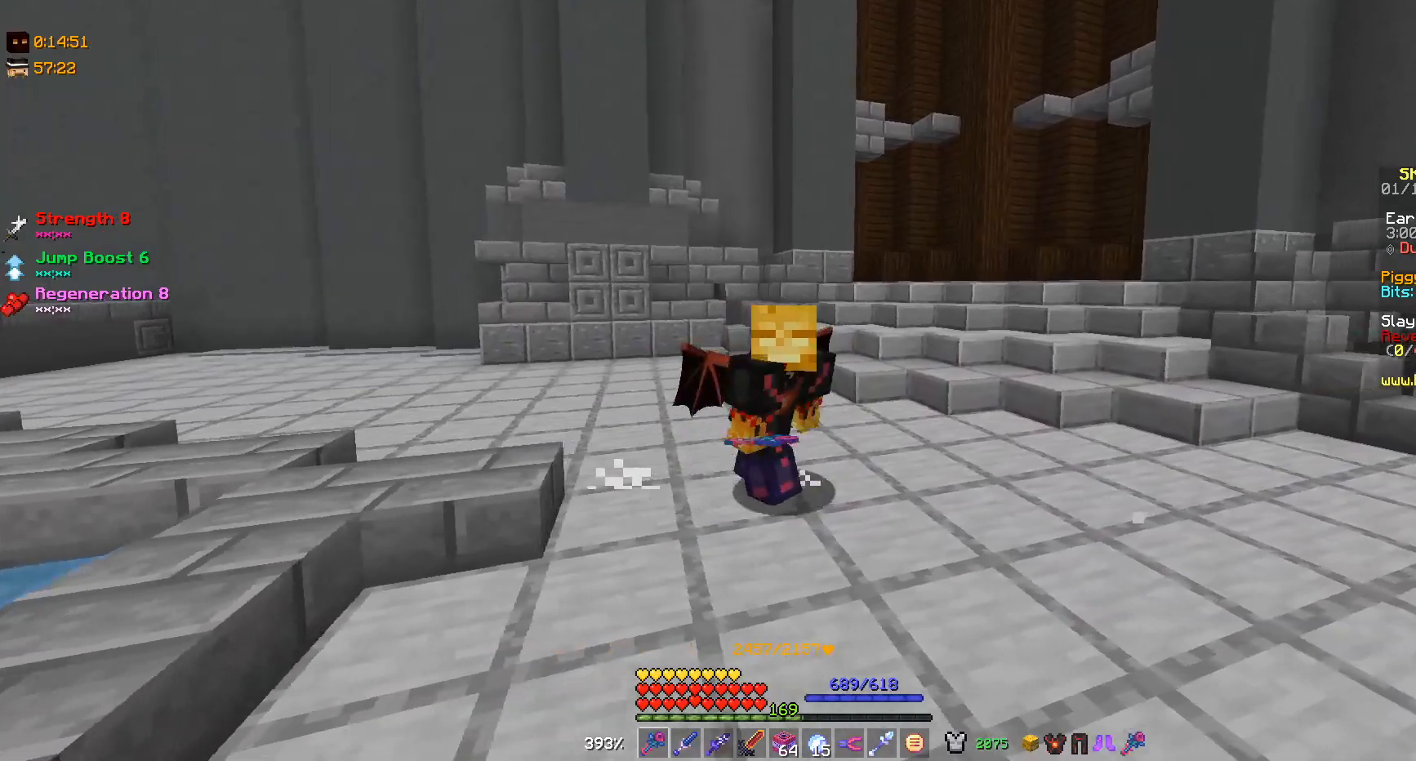
{"keys": [], "mouse": [], "events": [[333, "a", "up"]]}
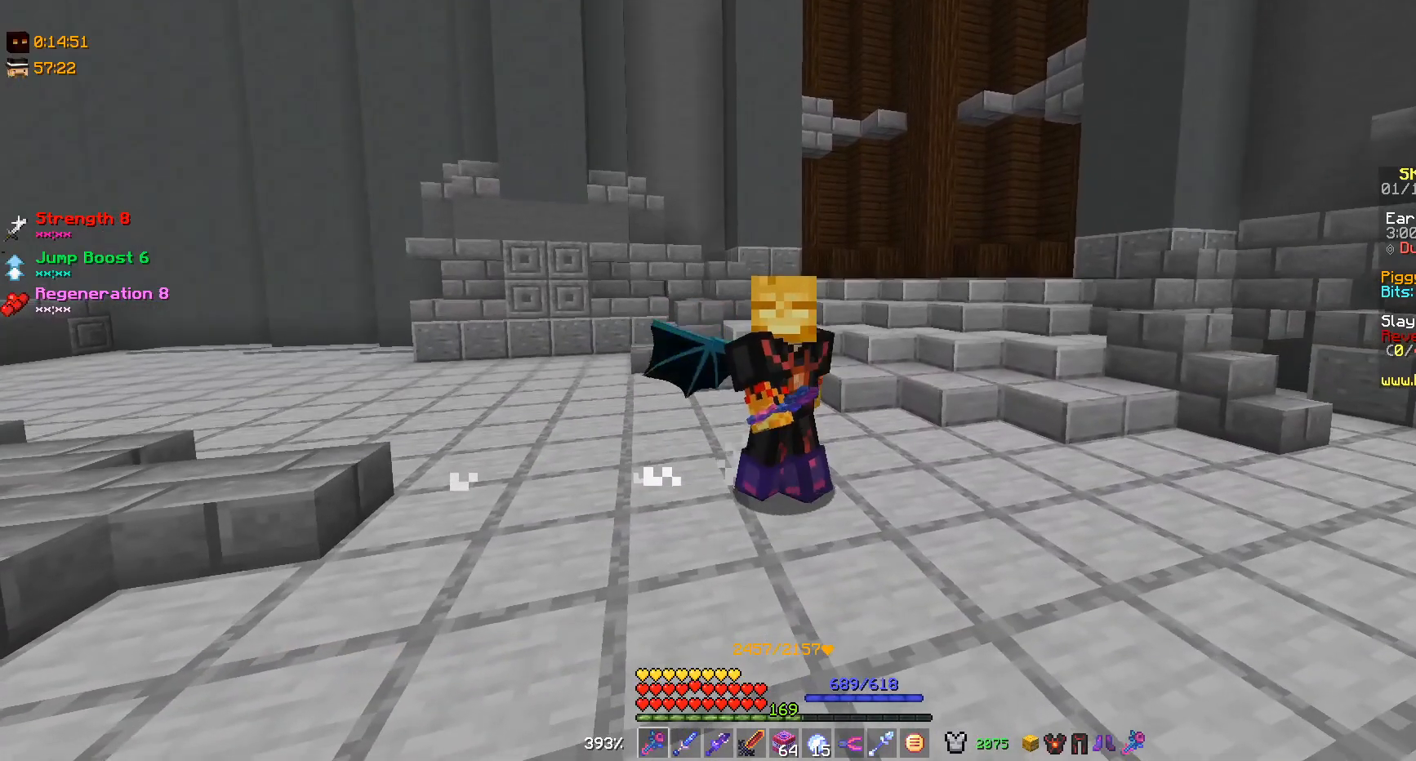
{"keys": [], "mouse": [], "events": []}
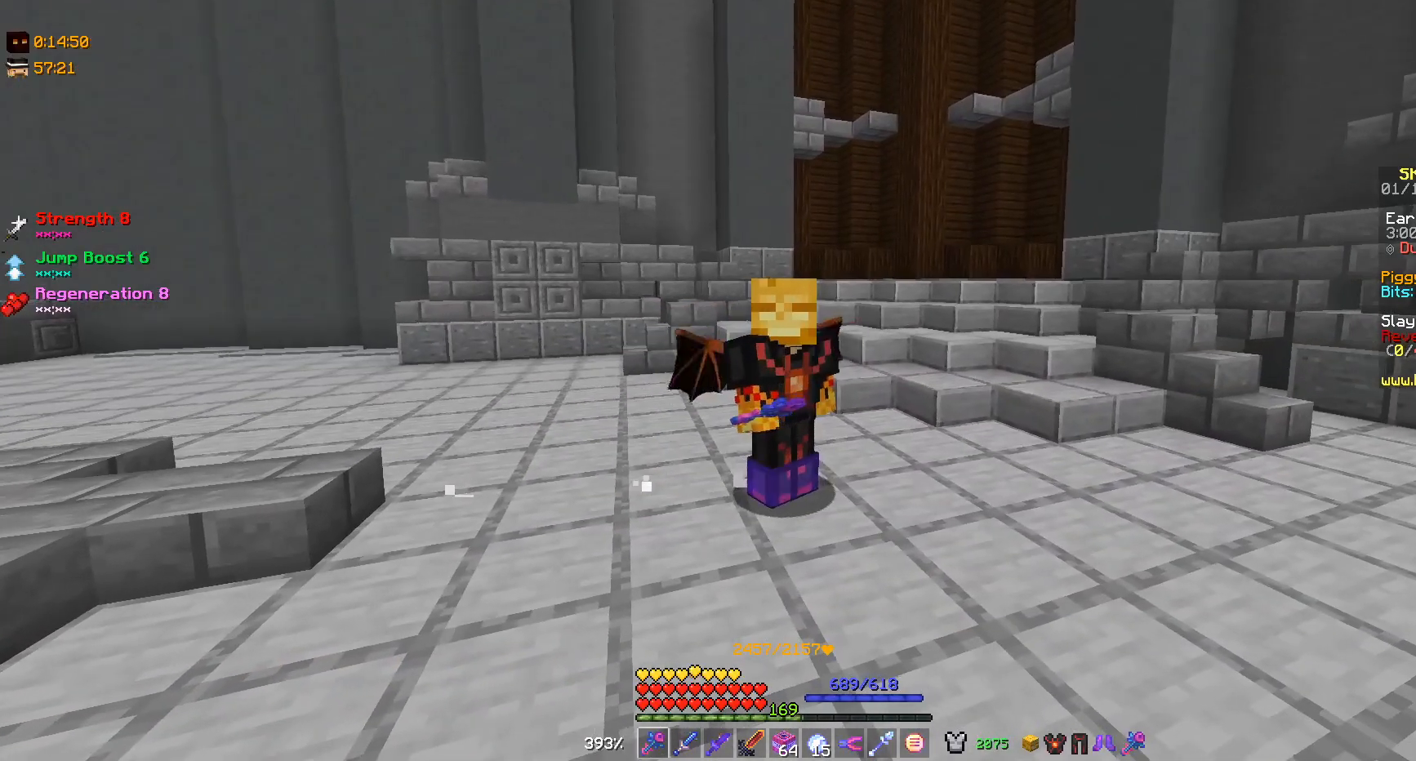
{"keys": [], "mouse": [], "events": []}
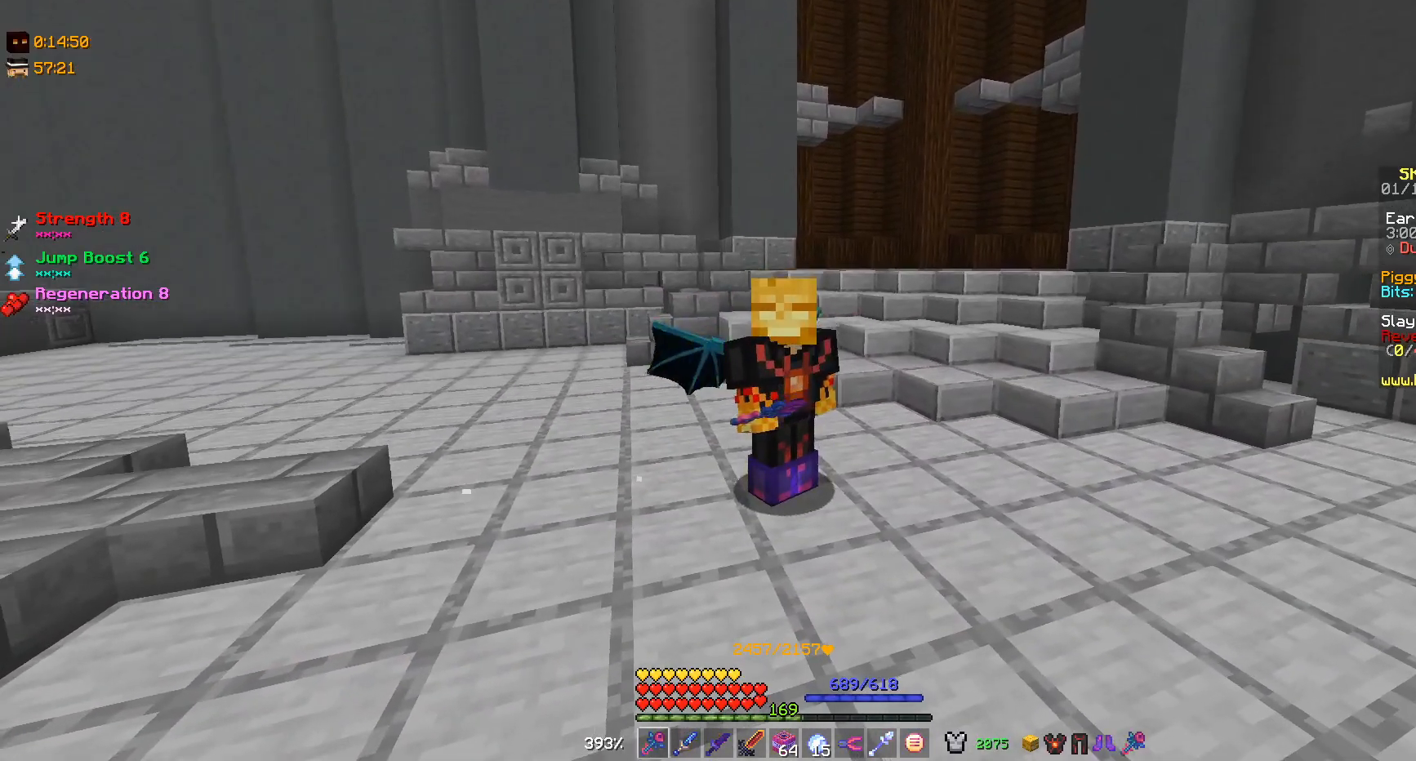
{"keys": [], "mouse": [], "events": []}
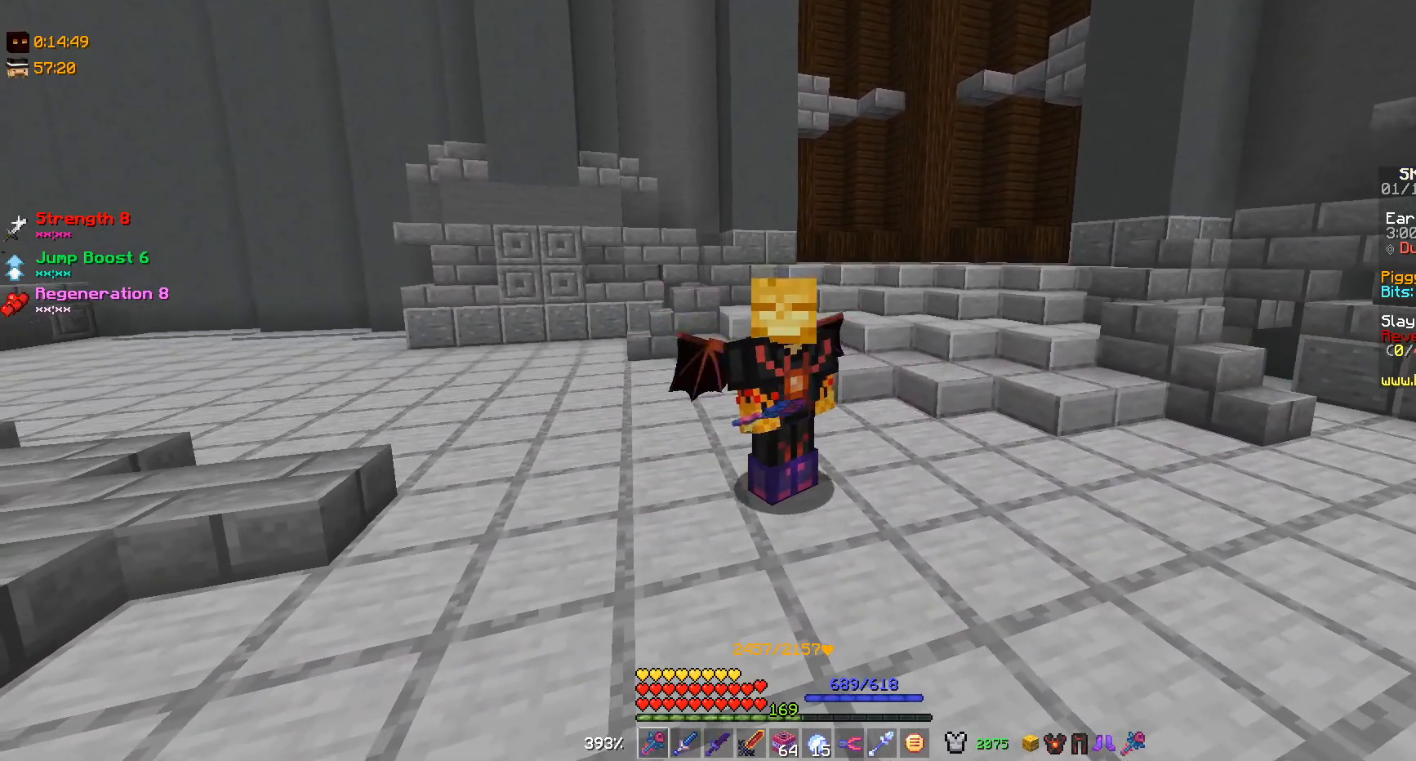
{"keys": [], "mouse": [], "events": []}
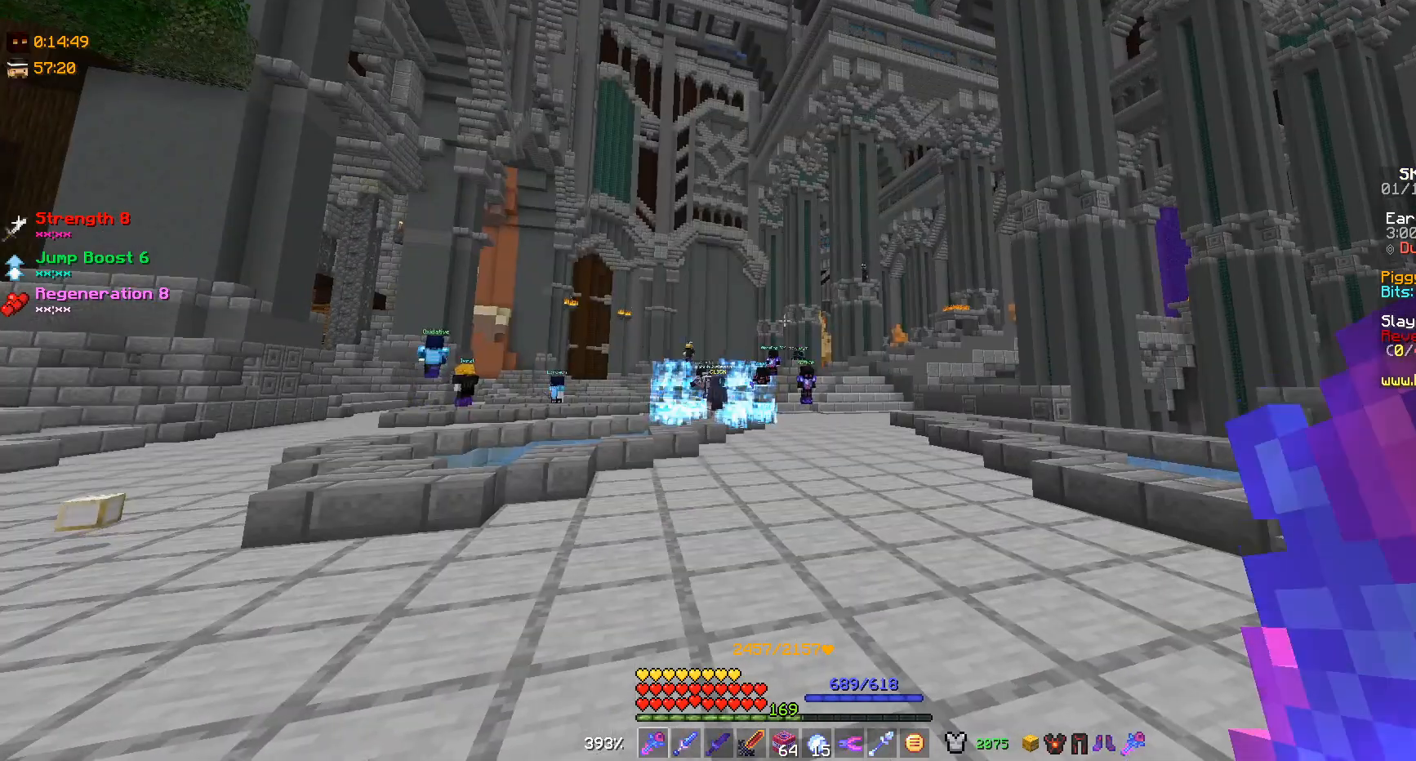
{"keys": [], "mouse": [], "events": []}
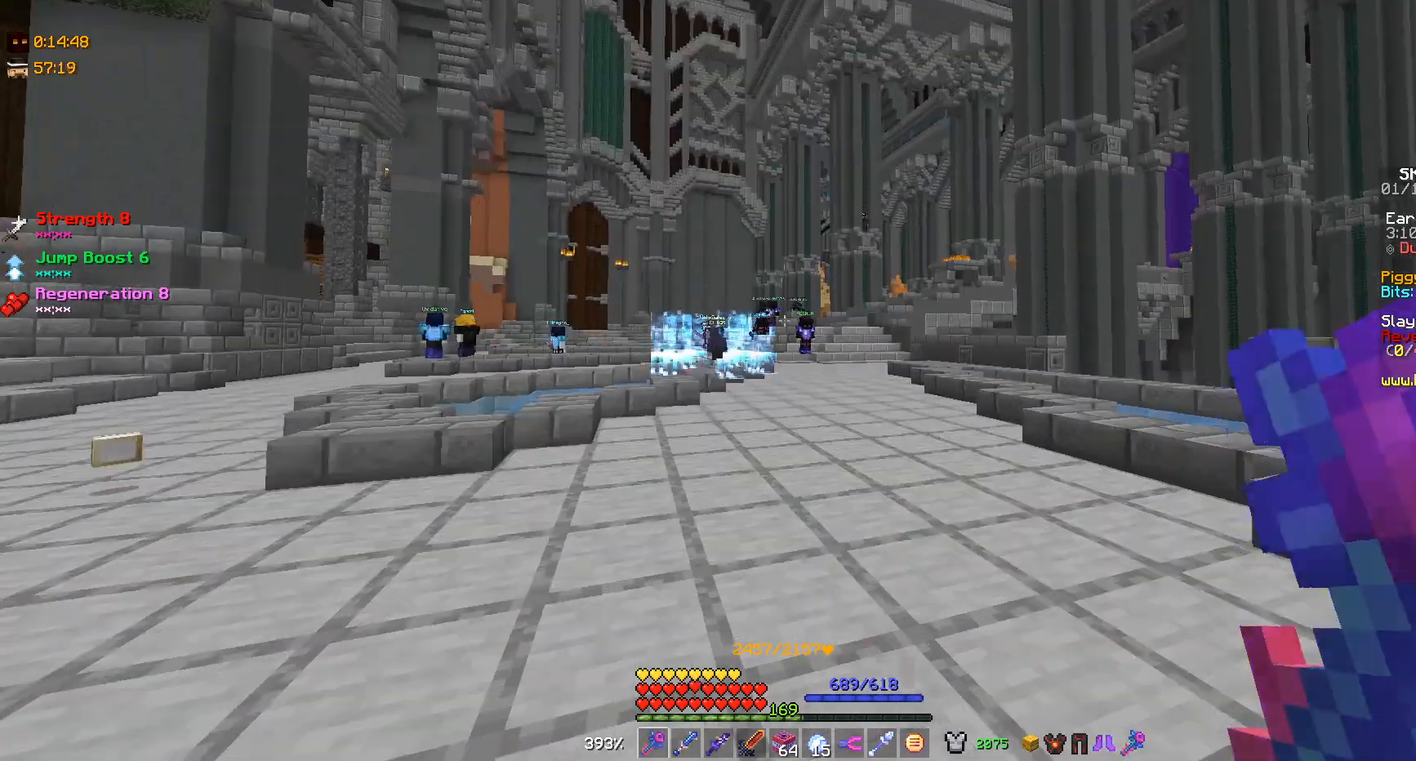
{"keys": [], "mouse": [], "events": []}
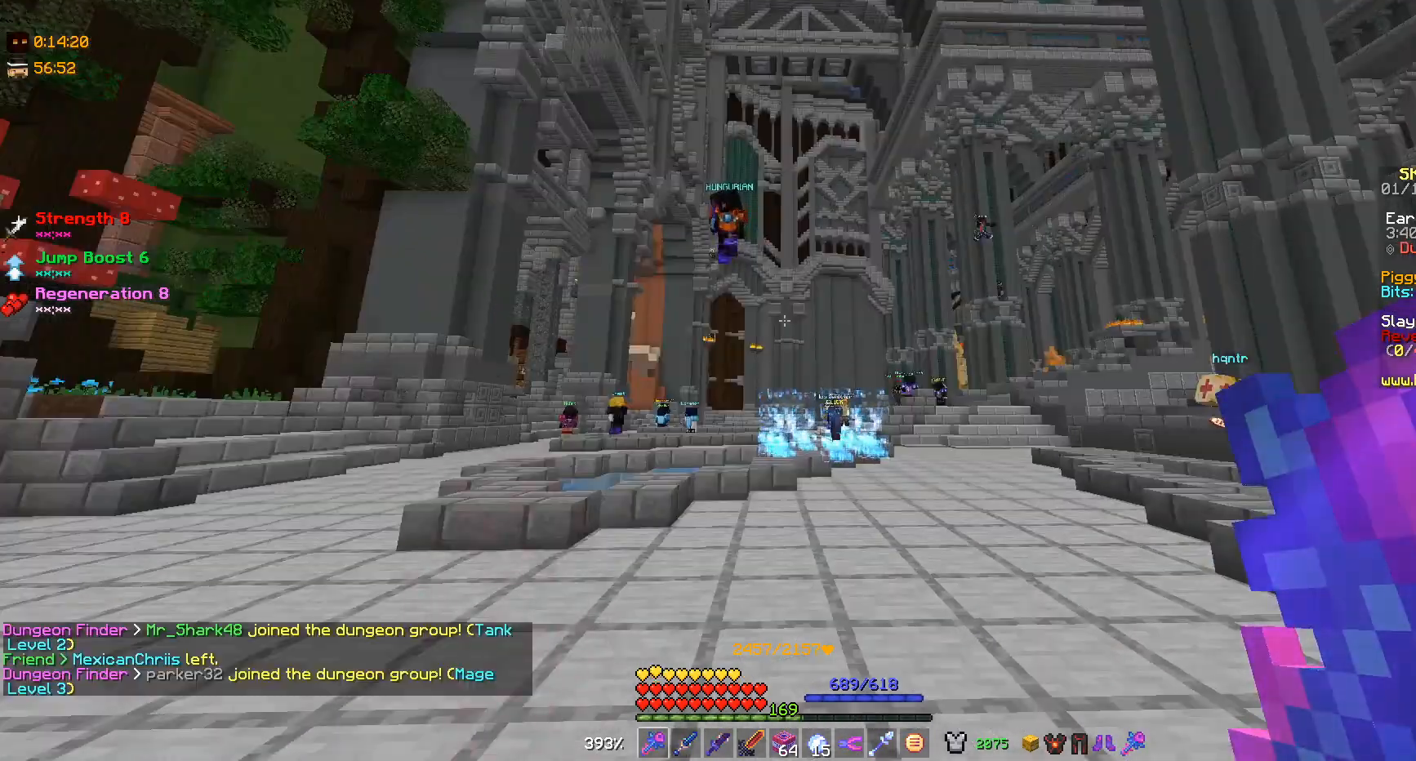
{"keys": ["w"], "mouse": [], "events": [[333, "w", "down"]]}
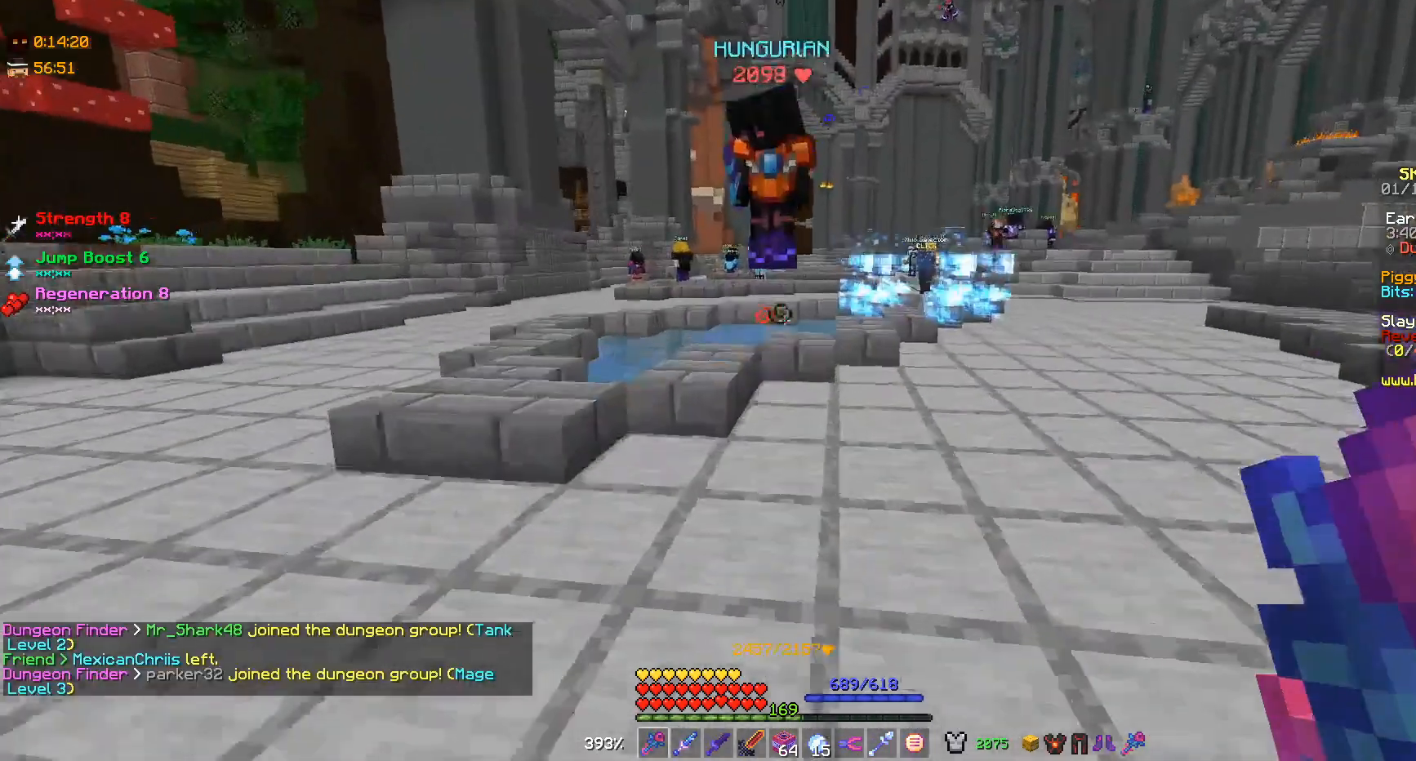
{"keys": ["w"], "mouse": [], "events": [[33, "a", "down"], [167, "a", "up"]]}
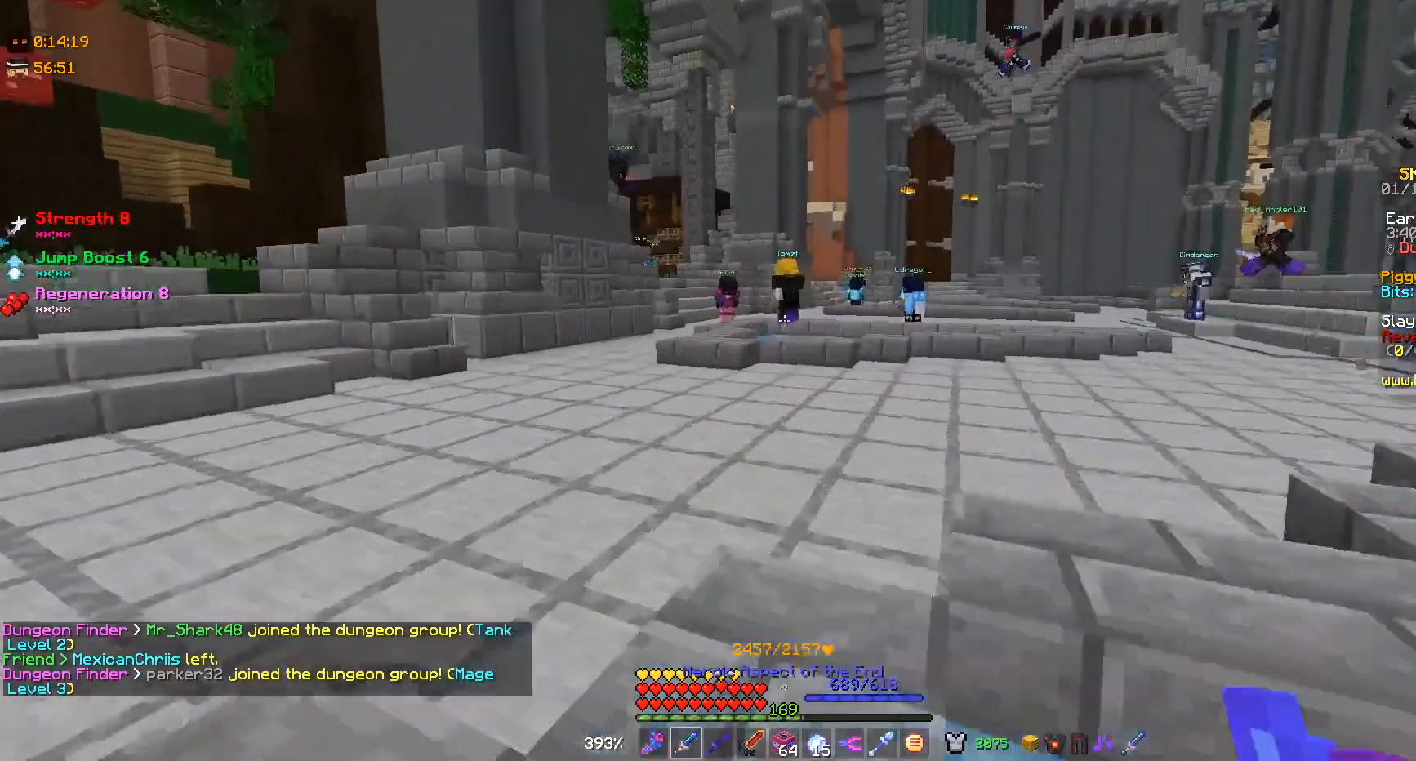
{"keys": ["w"], "mouse": [], "events": []}
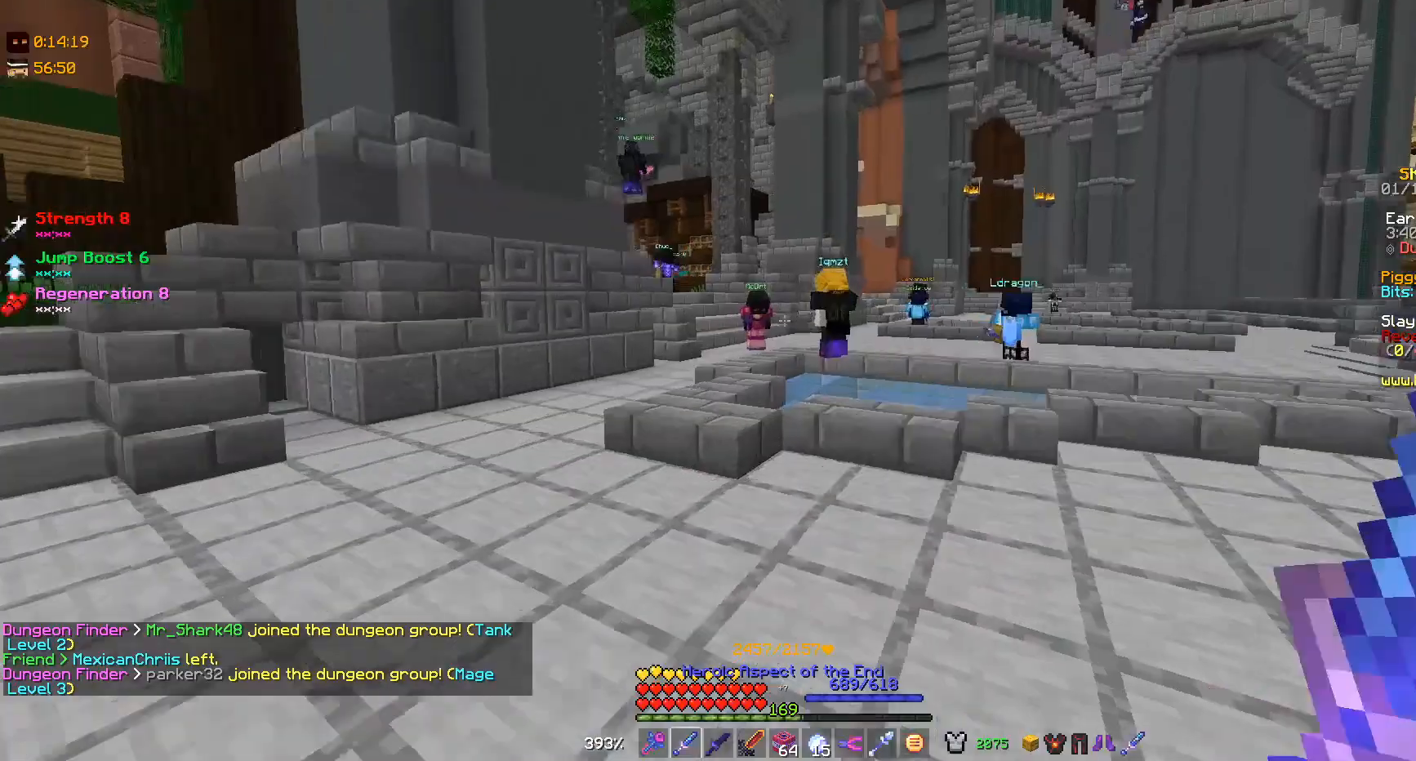
{"keys": ["w"], "mouse": [], "events": []}
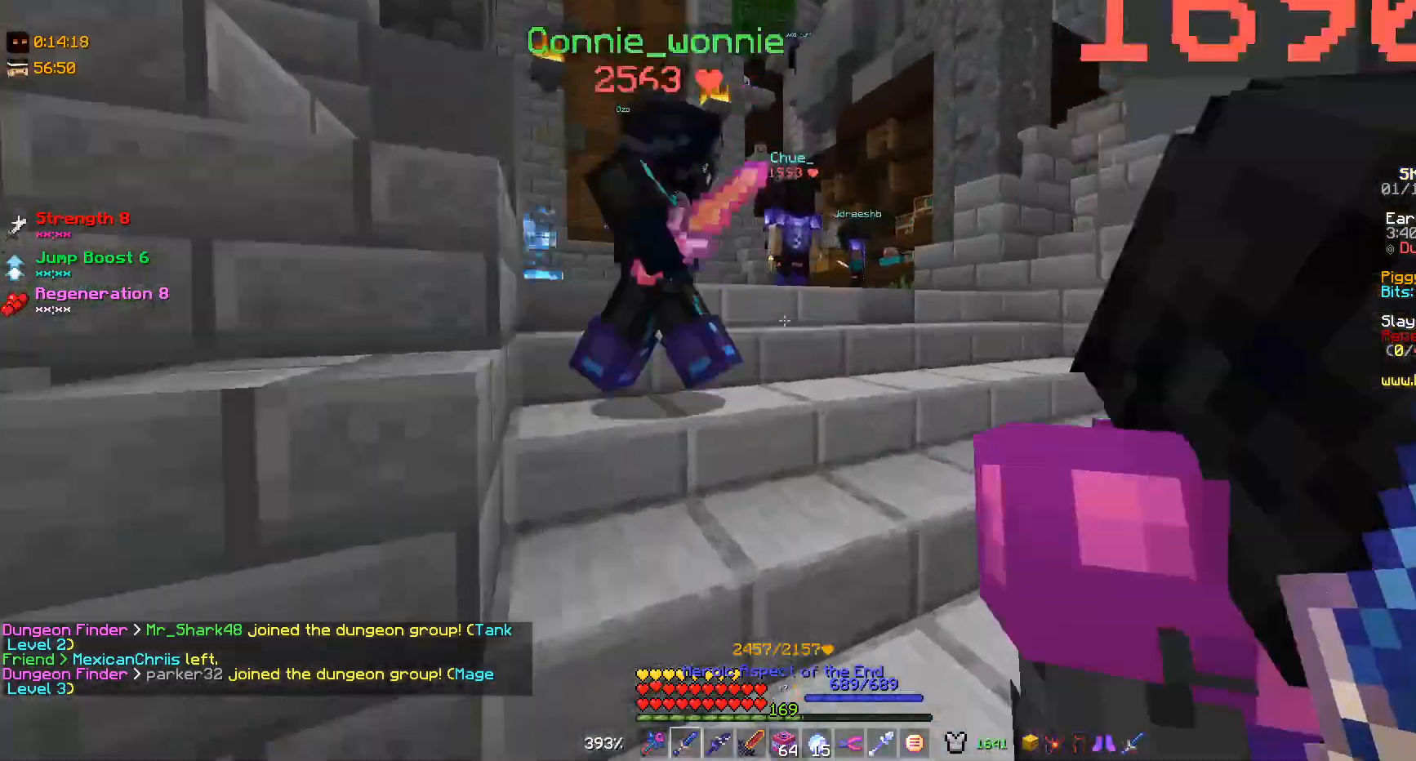
{"keys": ["a", "w"], "mouse": [], "events": [[433, "a", "down"]]}
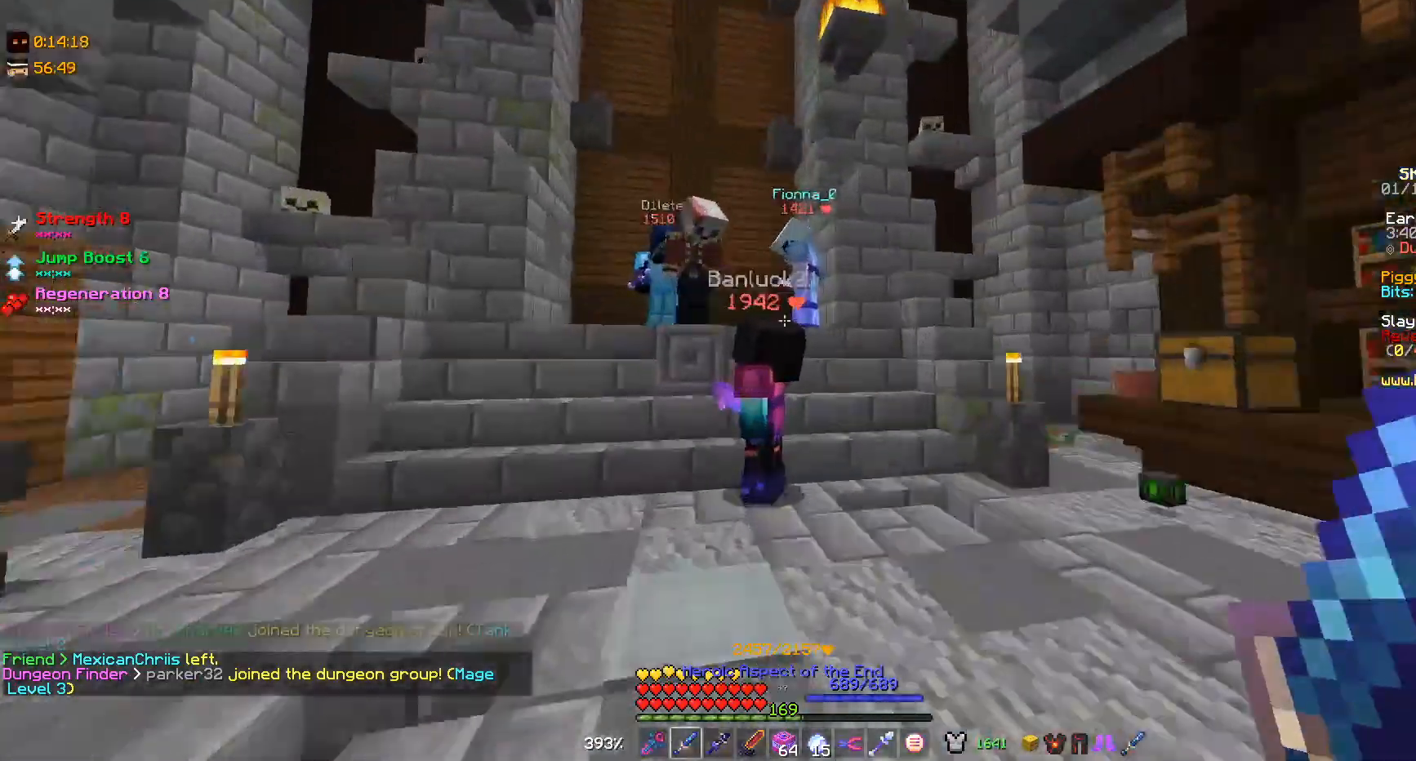
{"keys": [], "mouse": [], "events": [[33, "a", "up"], [333, "w", "up"]]}